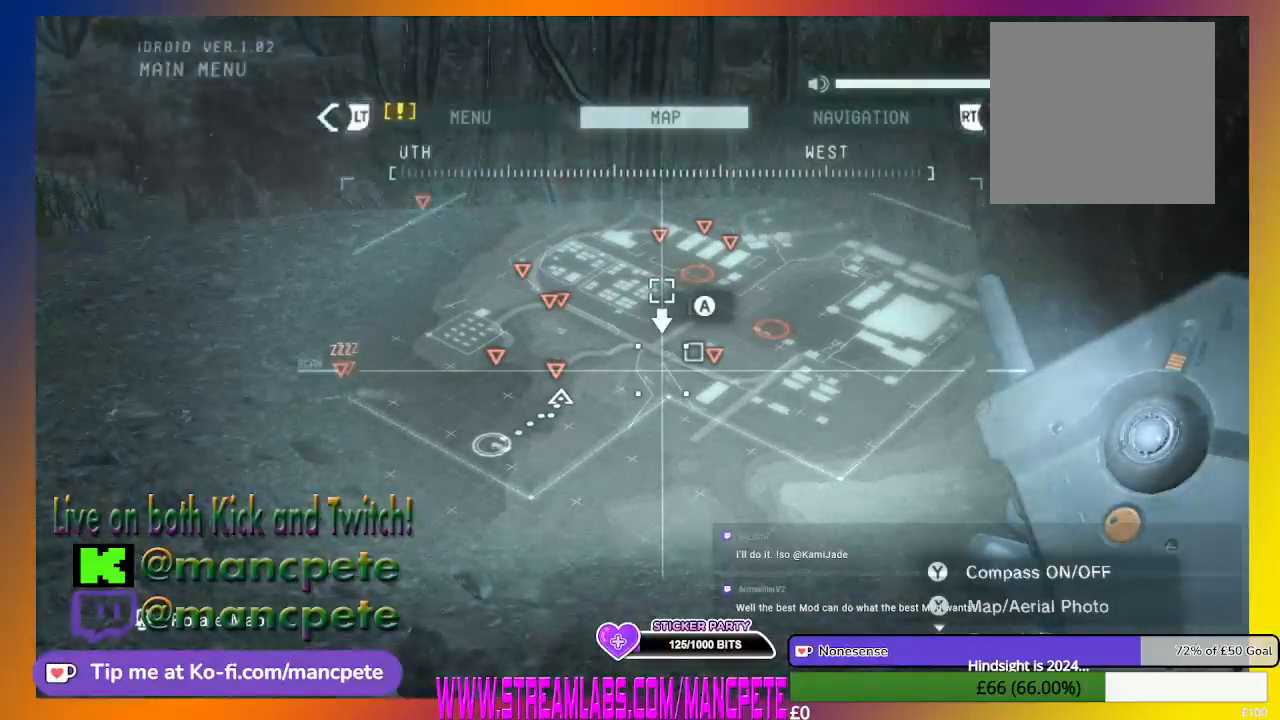
Gameplay with a controller (Xbox layout); each line is a JSON object with the inputs held at the frame after it. "events" lists button and stick changes between this image and that frame as [ms after this image, input, new state], when the widget could be followed in between.
{"buttons": [], "left_stick": "center", "right_stick": "center", "events": [[133, "B", "up"]]}
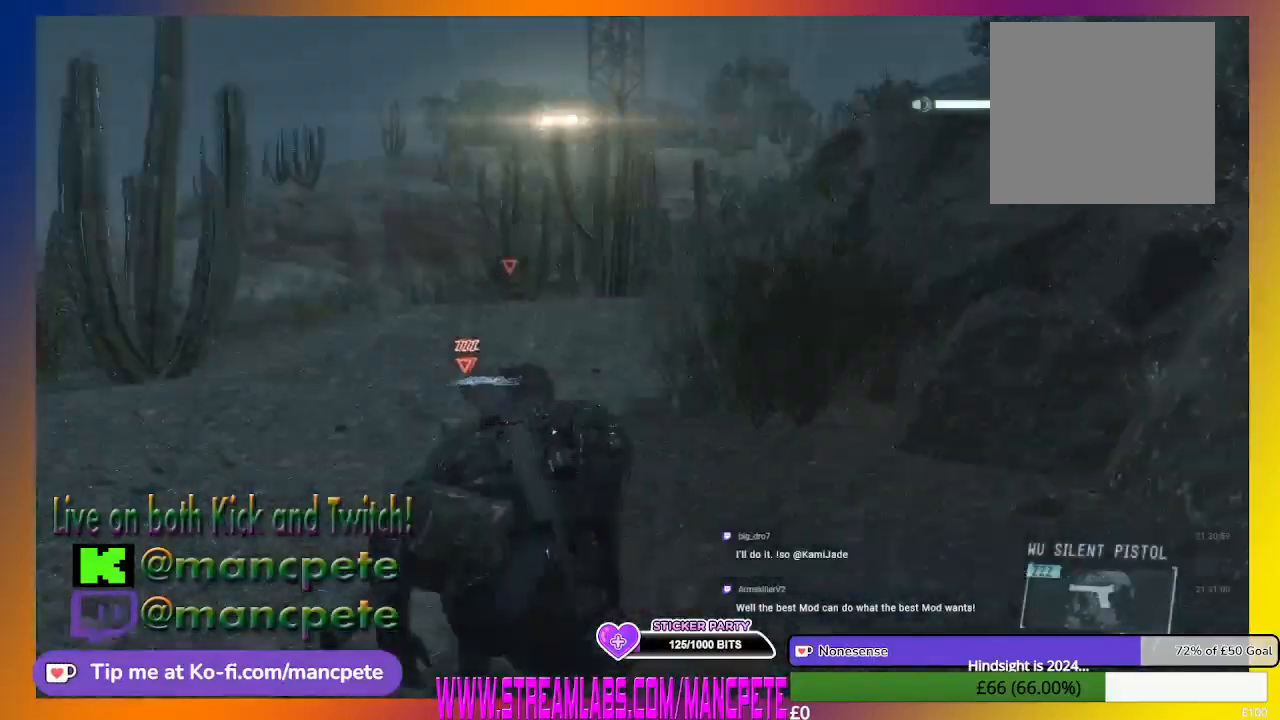
{"buttons": [], "left_stick": "up", "right_stick": "center", "events": [[233, "left_stick", "up"]]}
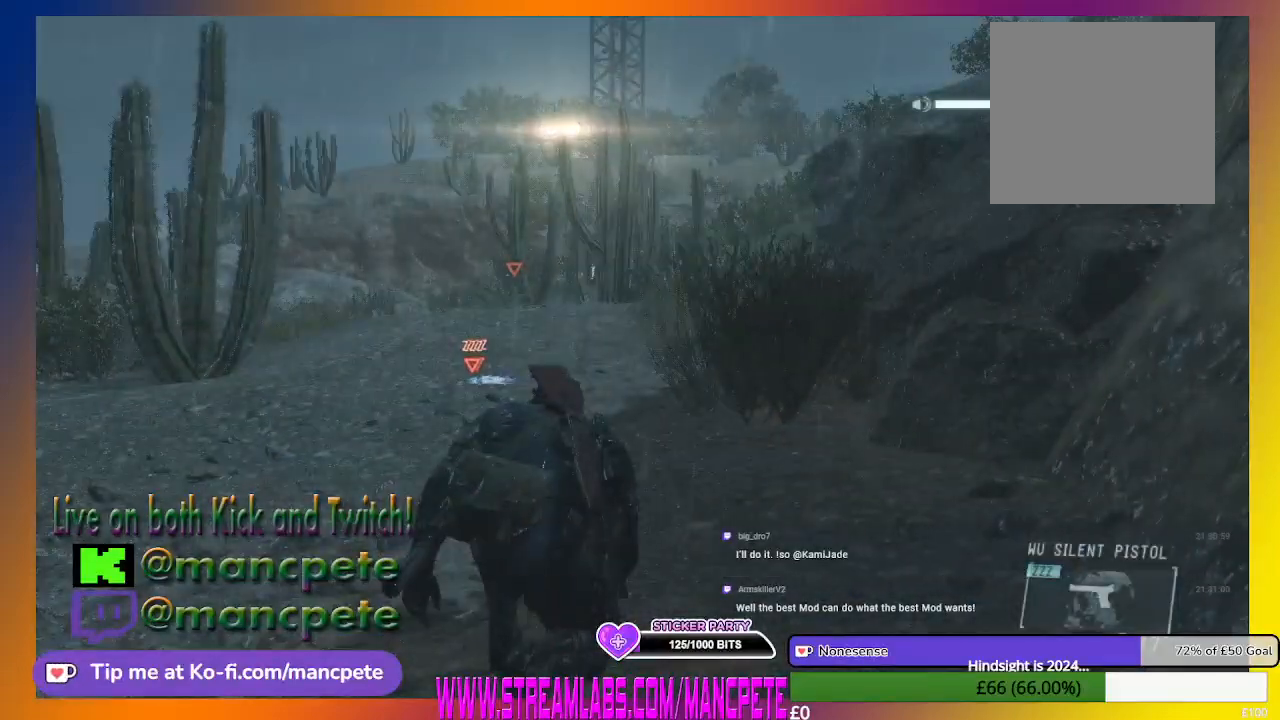
{"buttons": [], "left_stick": "up", "right_stick": "center", "events": []}
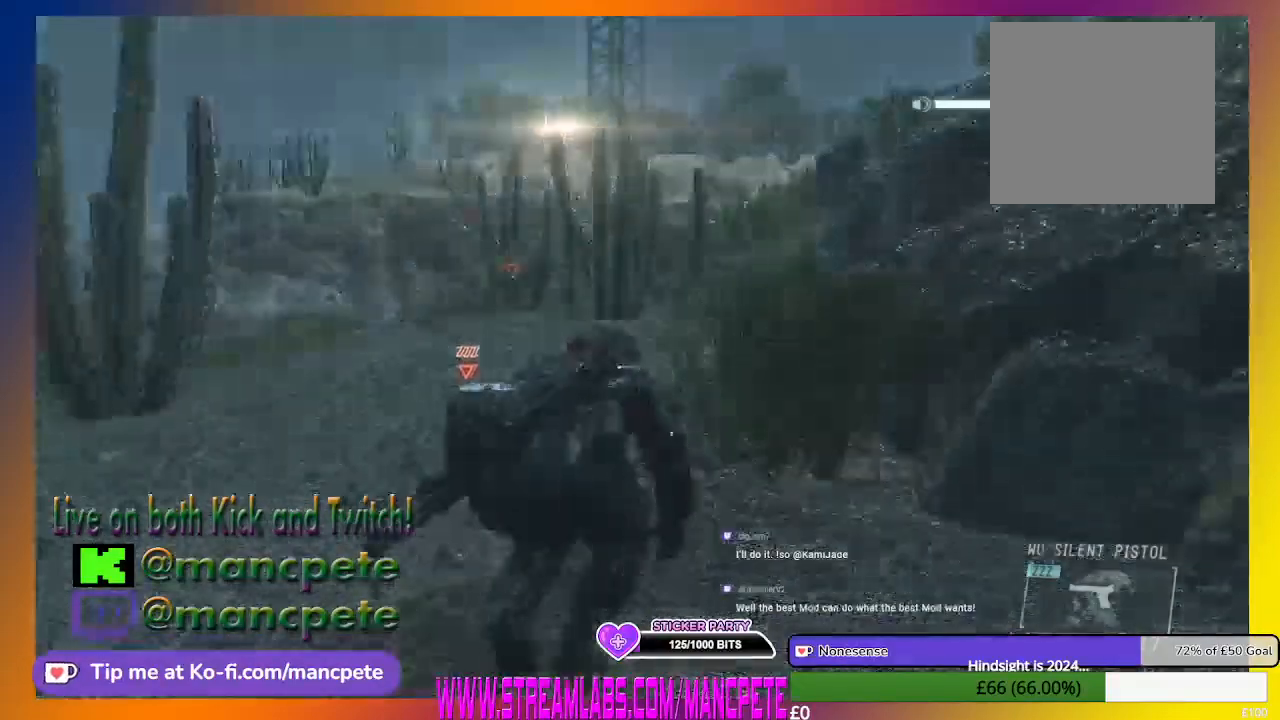
{"buttons": [], "left_stick": "up", "right_stick": "center", "events": []}
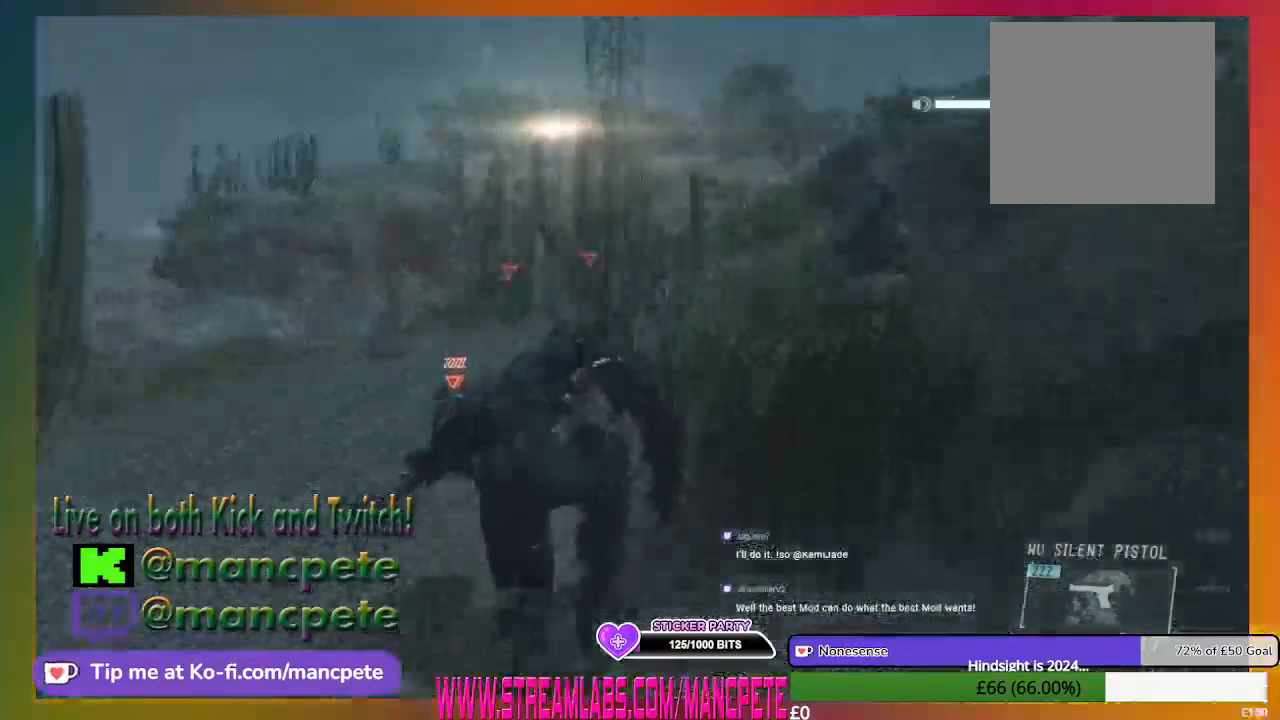
{"buttons": [], "left_stick": "up", "right_stick": "up-right", "events": [[67, "right_stick", "up-right"]]}
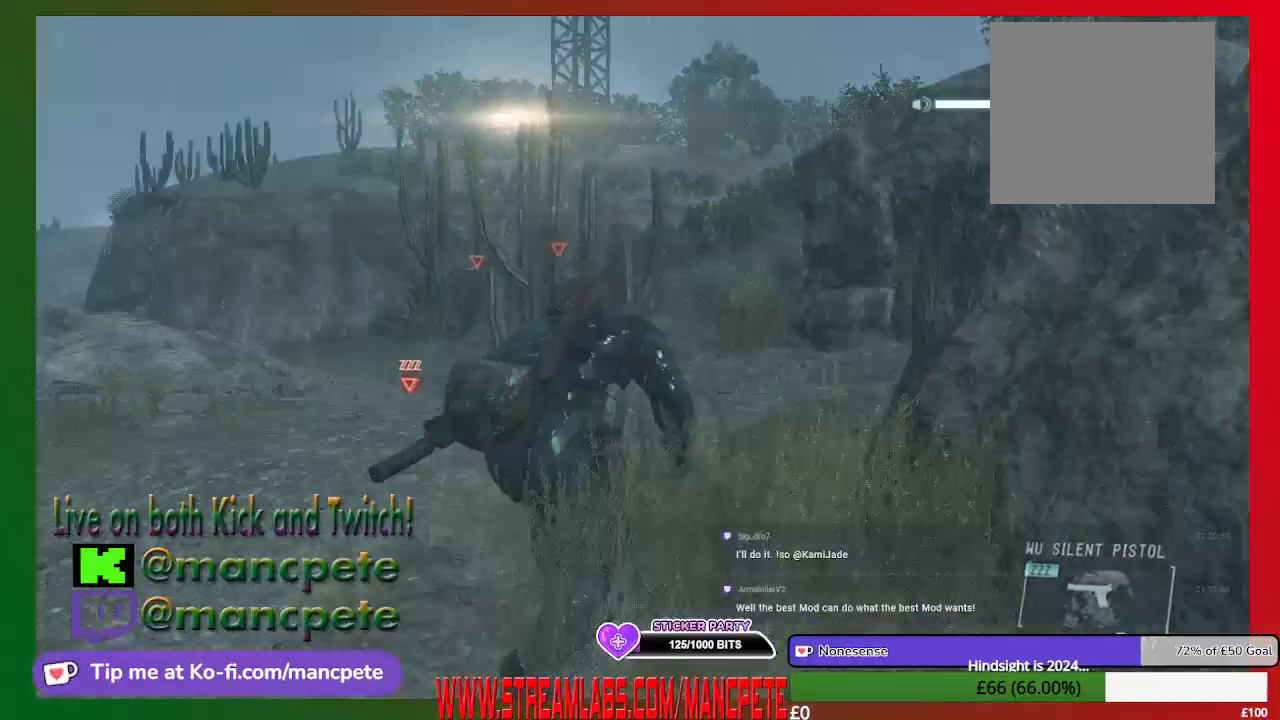
{"buttons": [], "left_stick": "up", "right_stick": "center", "events": [[100, "right_stick", "center"]]}
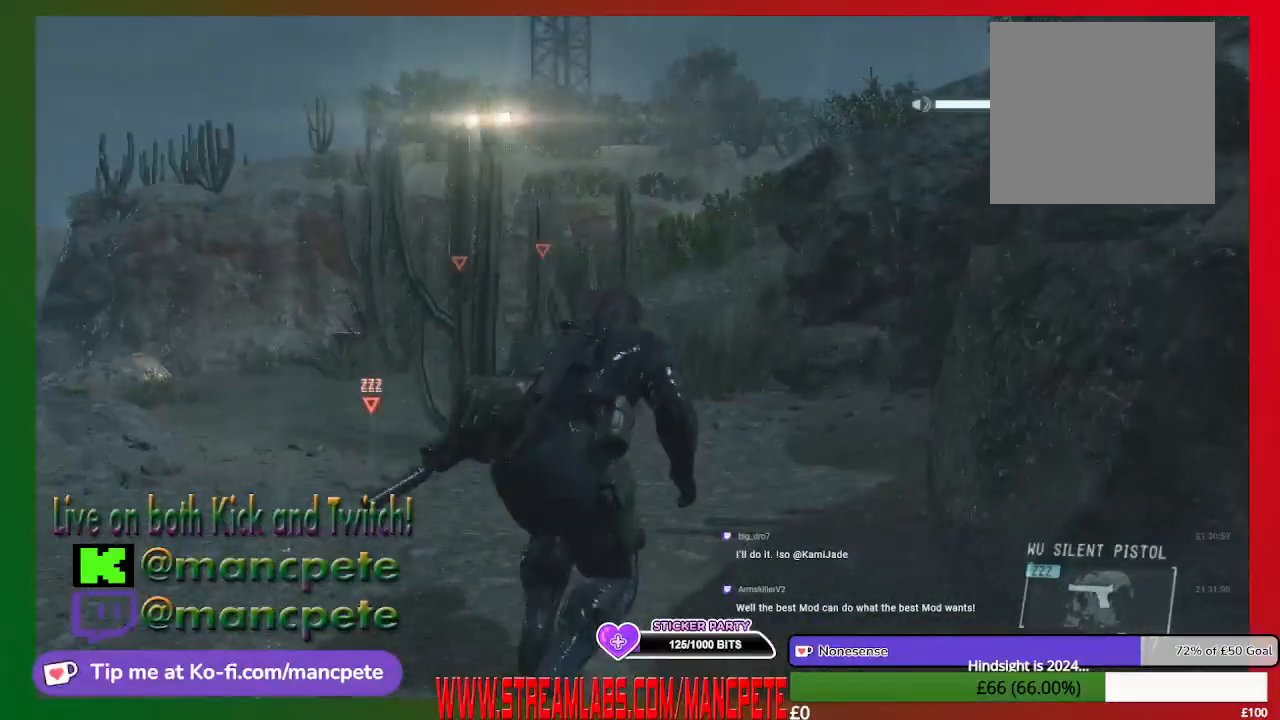
{"buttons": [], "left_stick": "up", "right_stick": "center", "events": []}
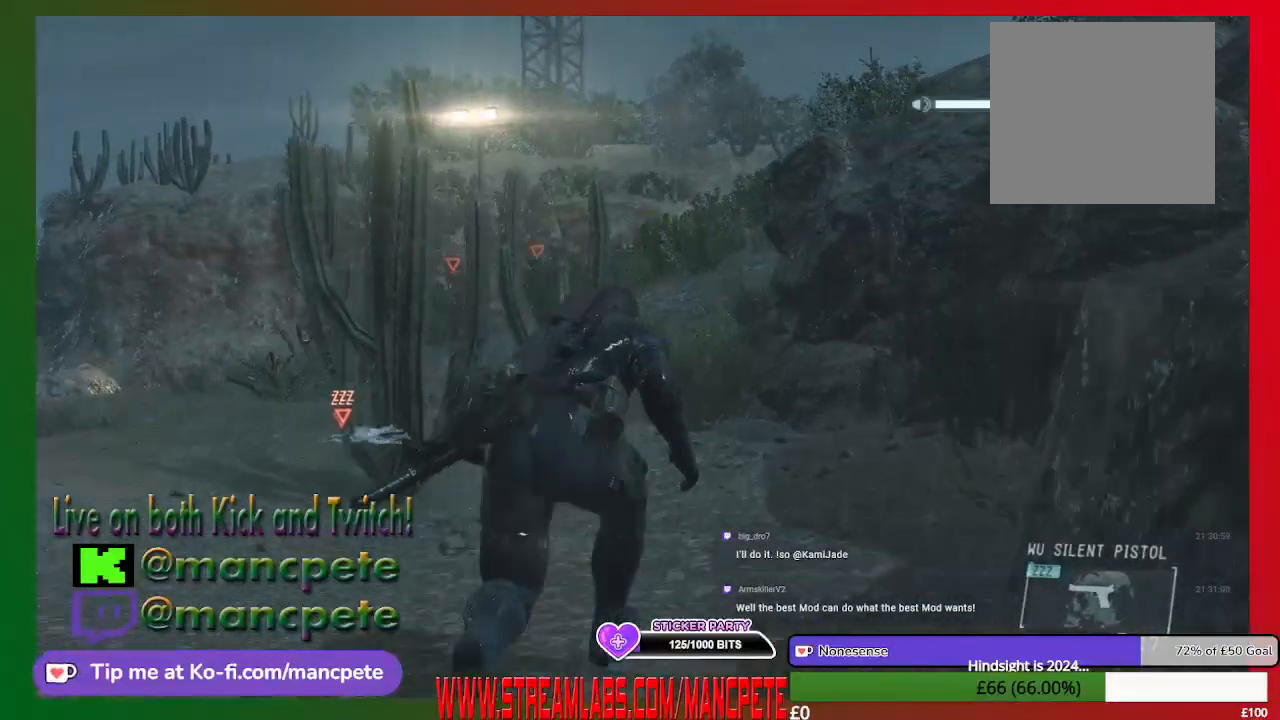
{"buttons": [], "left_stick": "up", "right_stick": "center", "events": []}
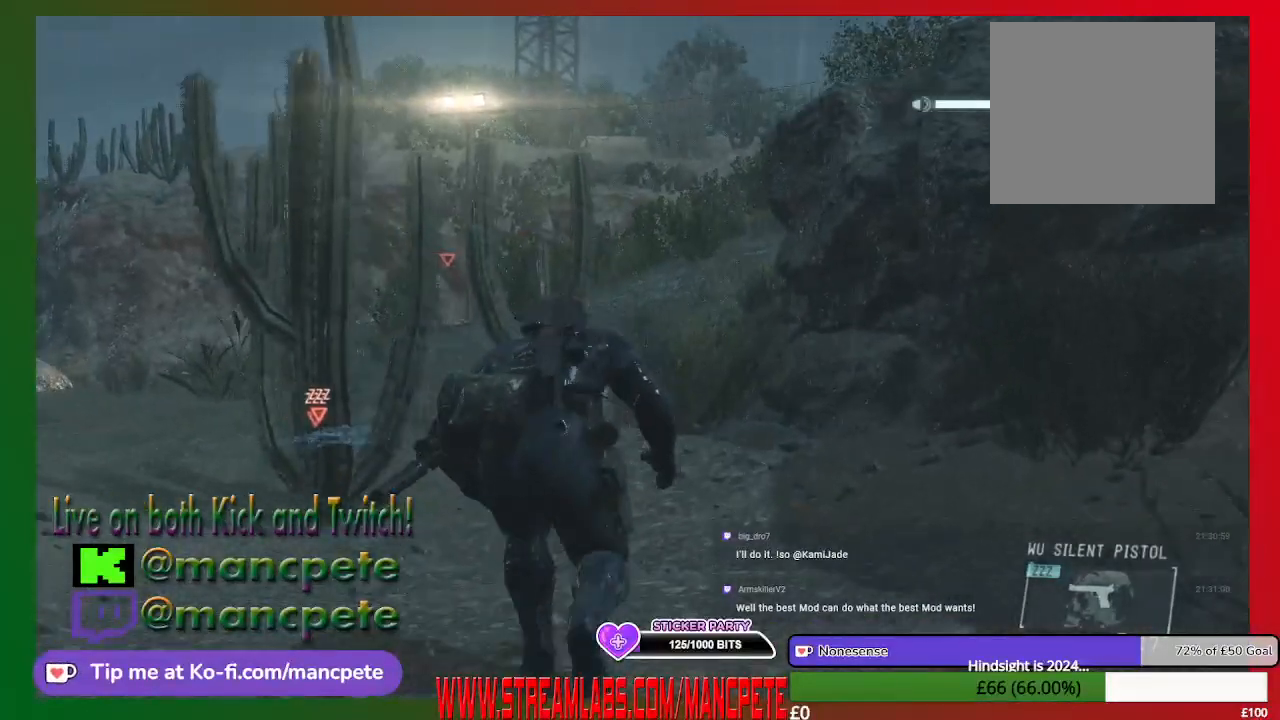
{"buttons": [], "left_stick": "up", "right_stick": "center", "events": []}
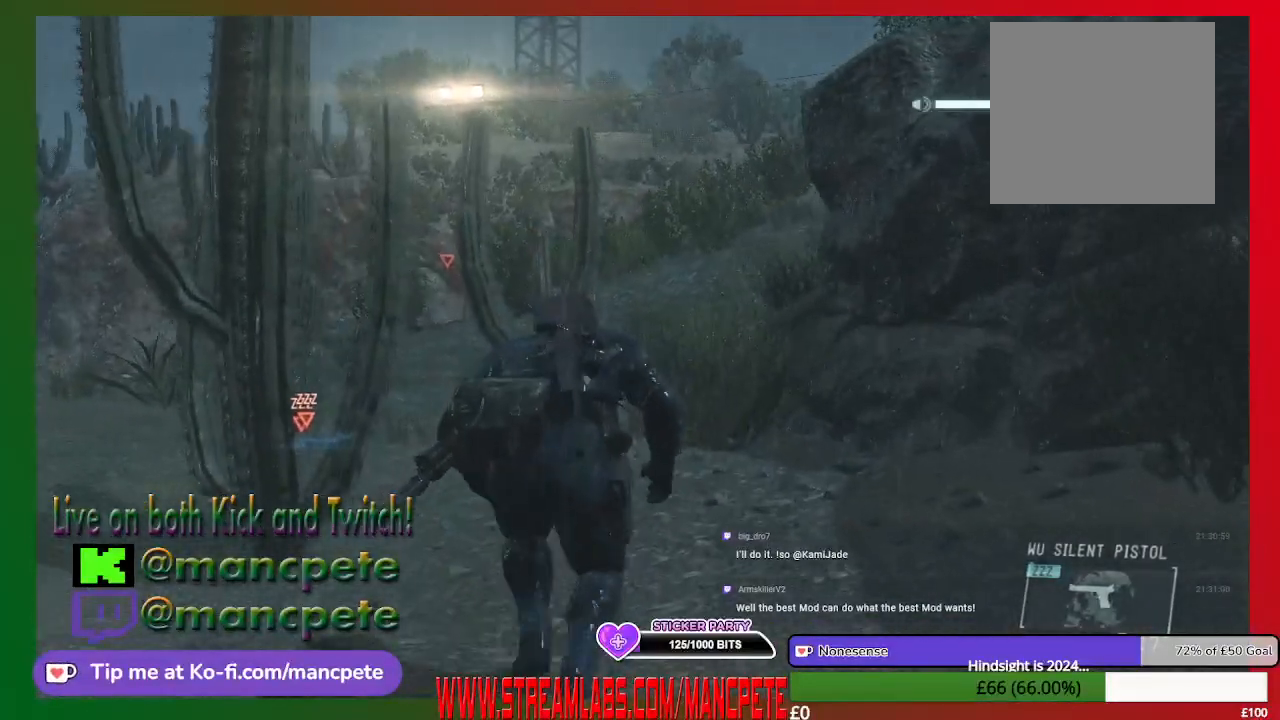
{"buttons": [], "left_stick": "up", "right_stick": "center", "events": [[300, "right_stick", "up-right"], [467, "right_stick", "center"]]}
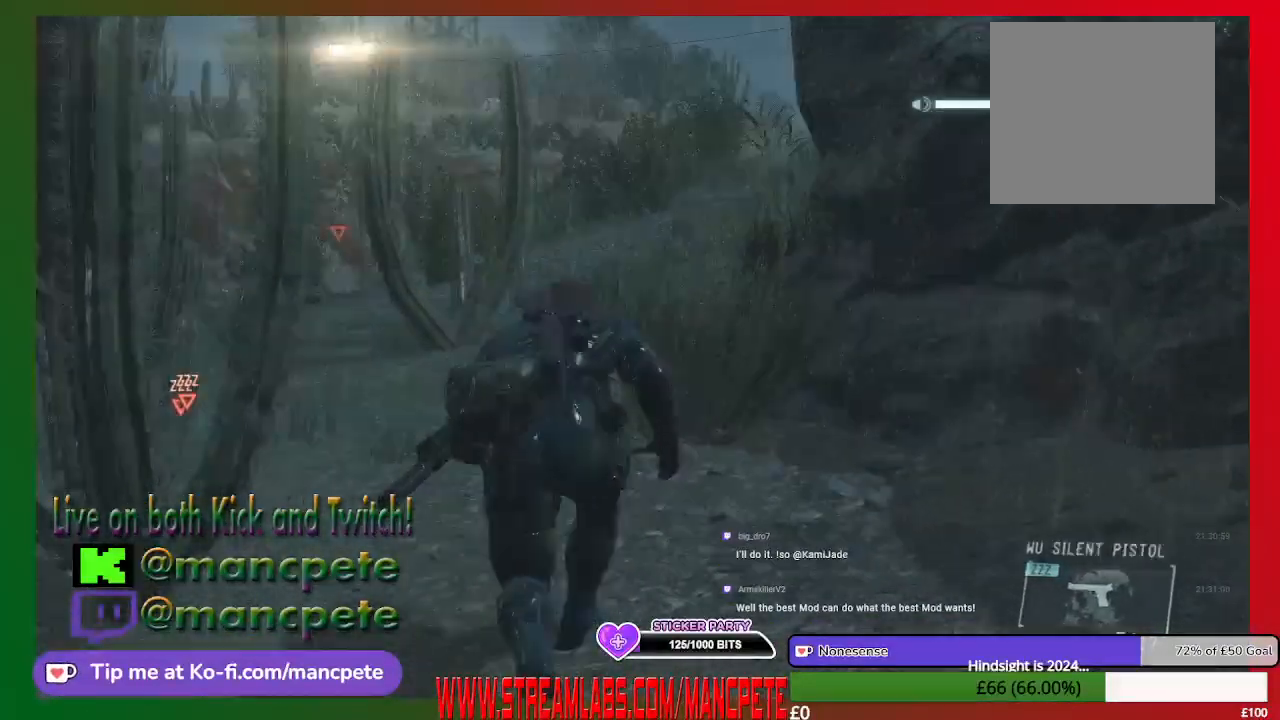
{"buttons": [], "left_stick": "up", "right_stick": "center", "events": []}
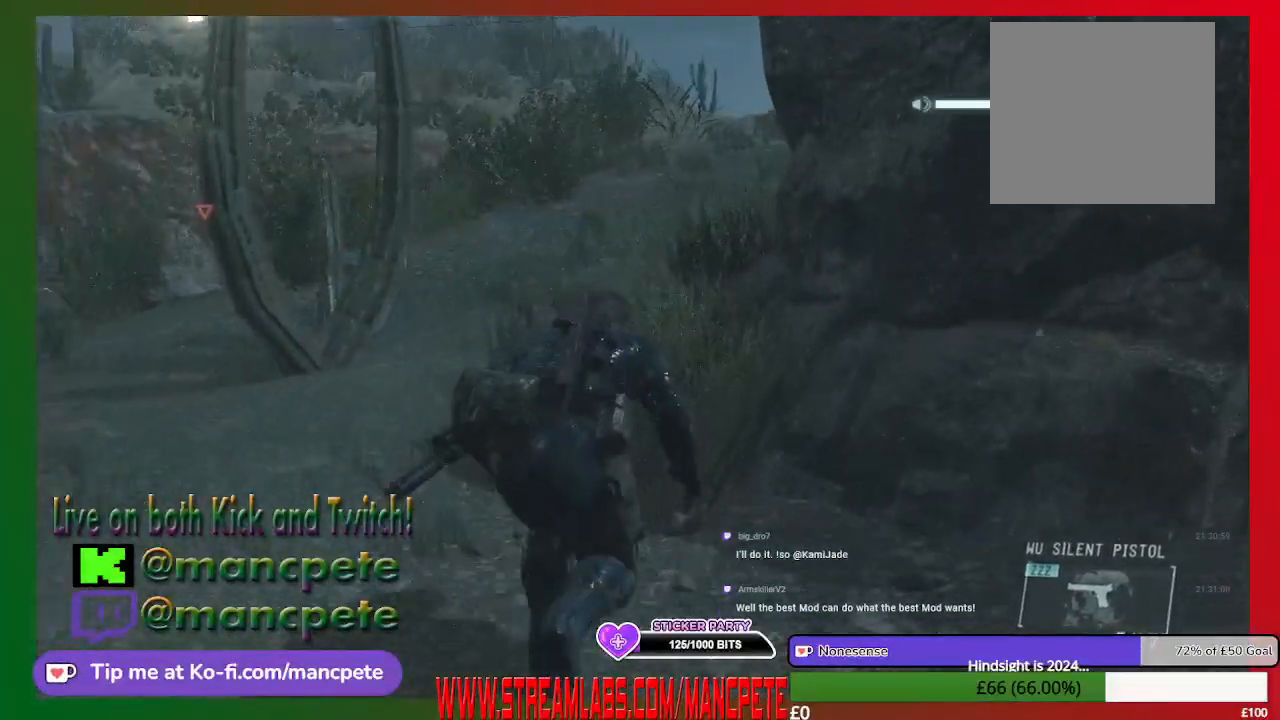
{"buttons": [], "left_stick": "up", "right_stick": "center", "events": []}
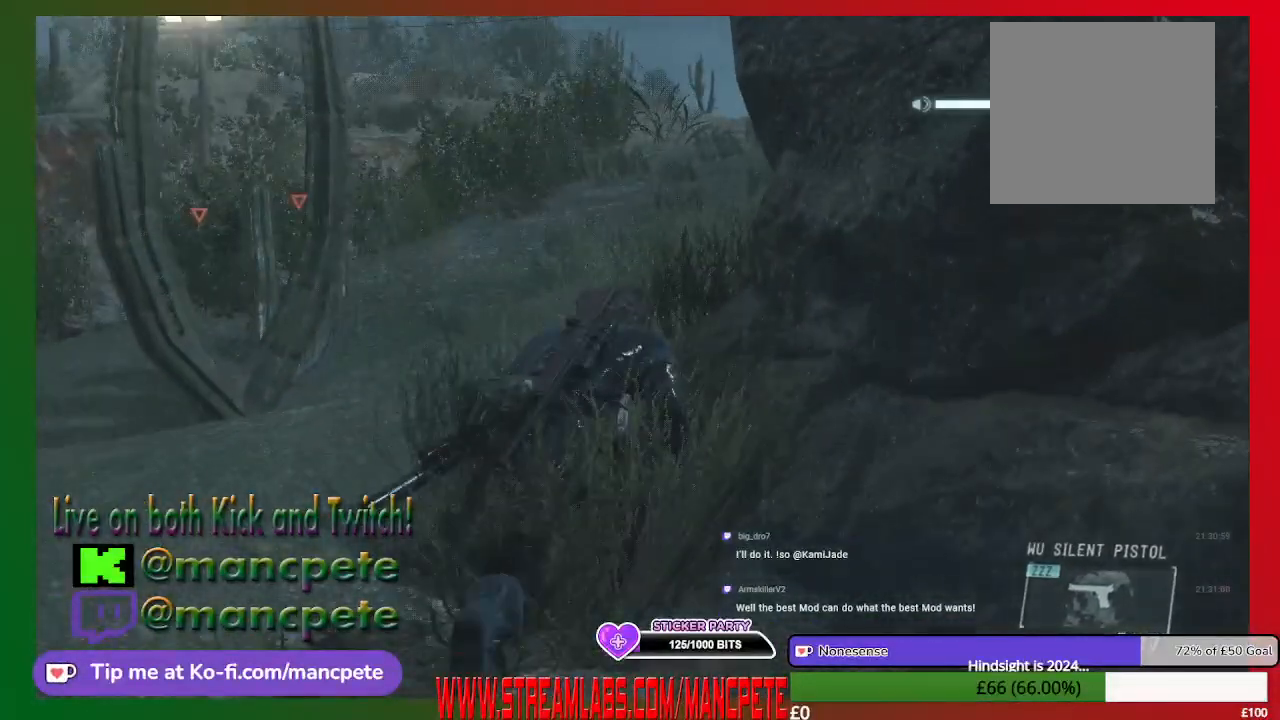
{"buttons": [], "left_stick": "up", "right_stick": "center", "events": []}
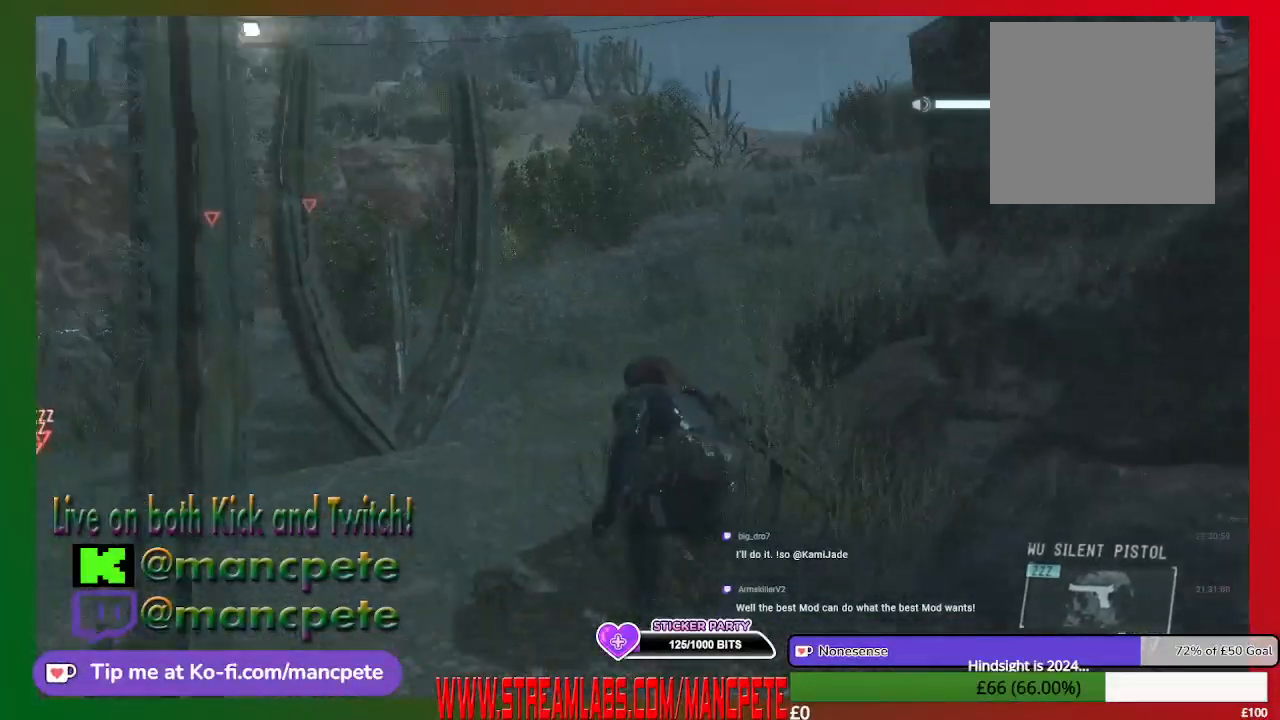
{"buttons": [], "left_stick": "up-right", "right_stick": "right", "events": [[367, "left_stick", "up-right"], [433, "right_stick", "right"]]}
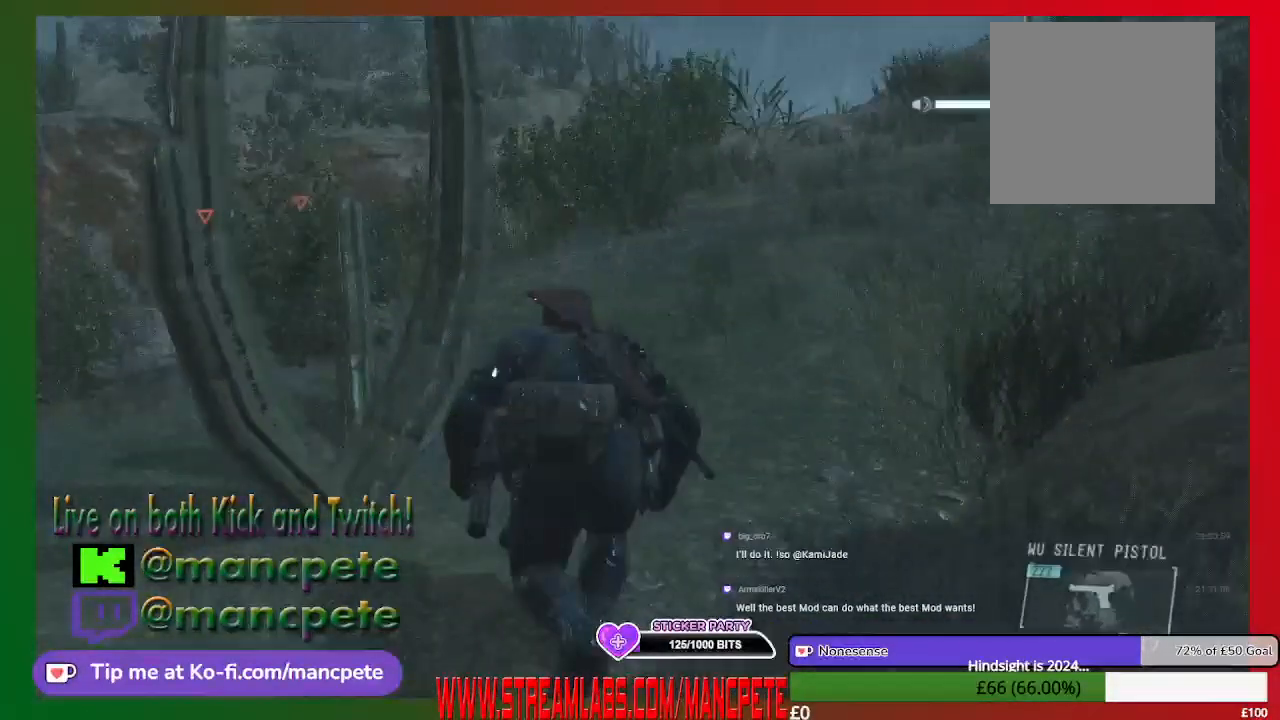
{"buttons": [], "left_stick": "up-right", "right_stick": "center", "events": [[67, "right_stick", "center"]]}
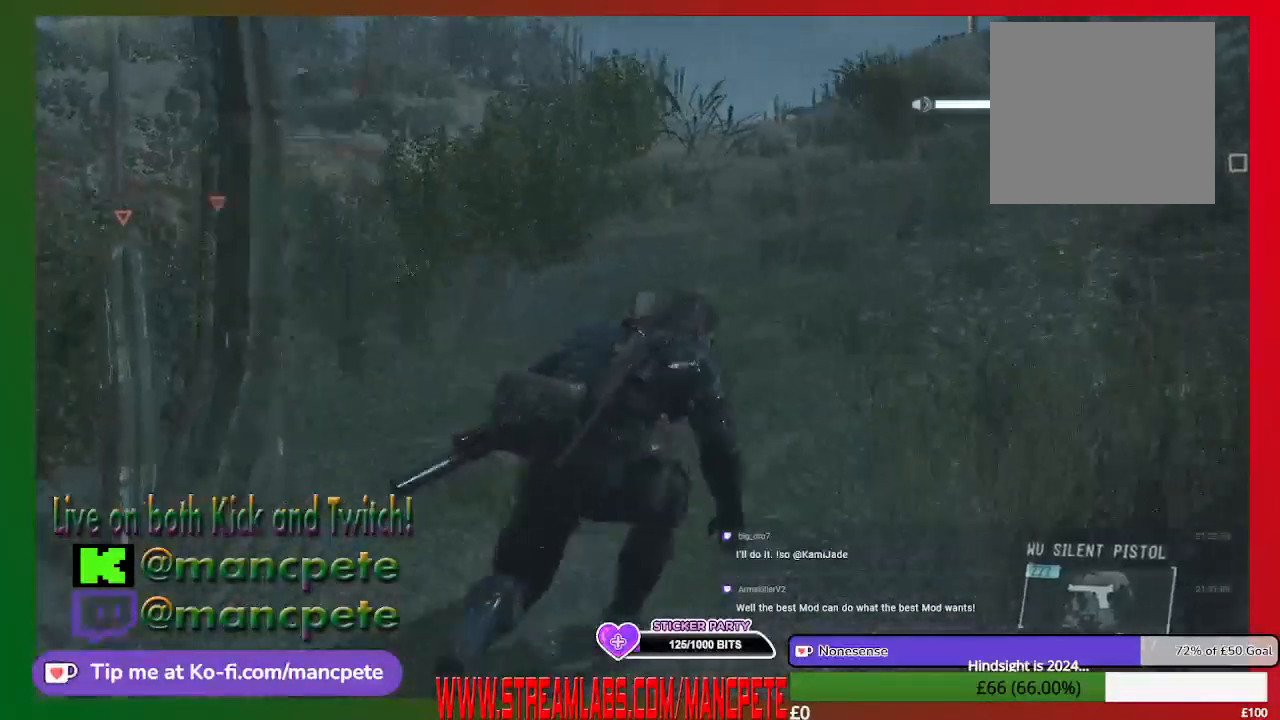
{"buttons": [], "left_stick": "up-right", "right_stick": "center", "events": [[33, "right_stick", "right"], [267, "right_stick", "center"]]}
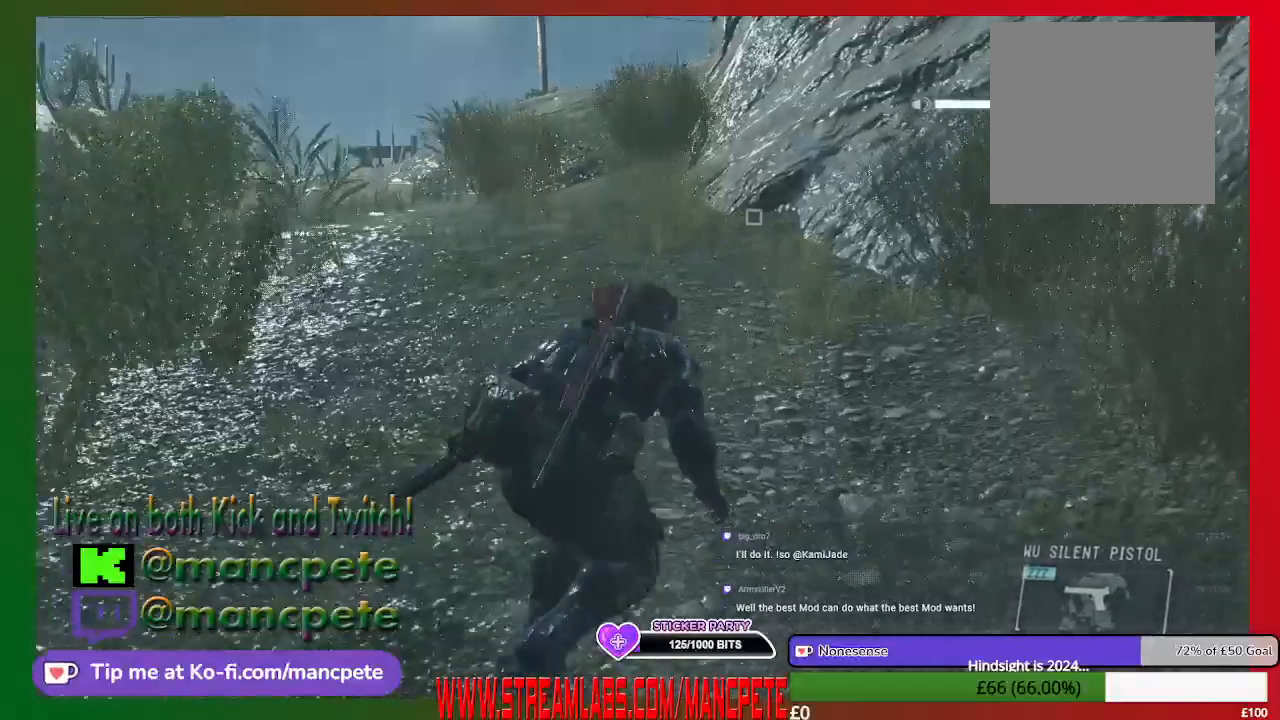
{"buttons": [], "left_stick": "up", "right_stick": "center", "events": [[133, "left_stick", "up"]]}
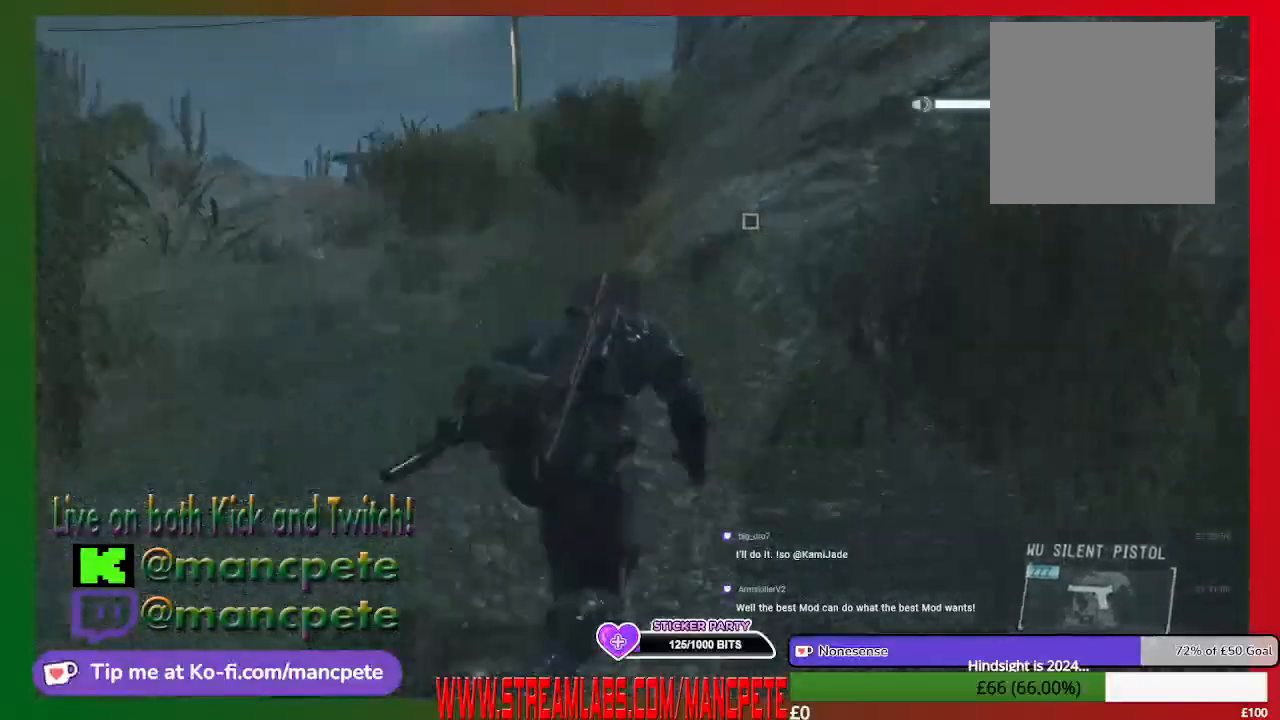
{"buttons": [], "left_stick": "up", "right_stick": "center", "events": []}
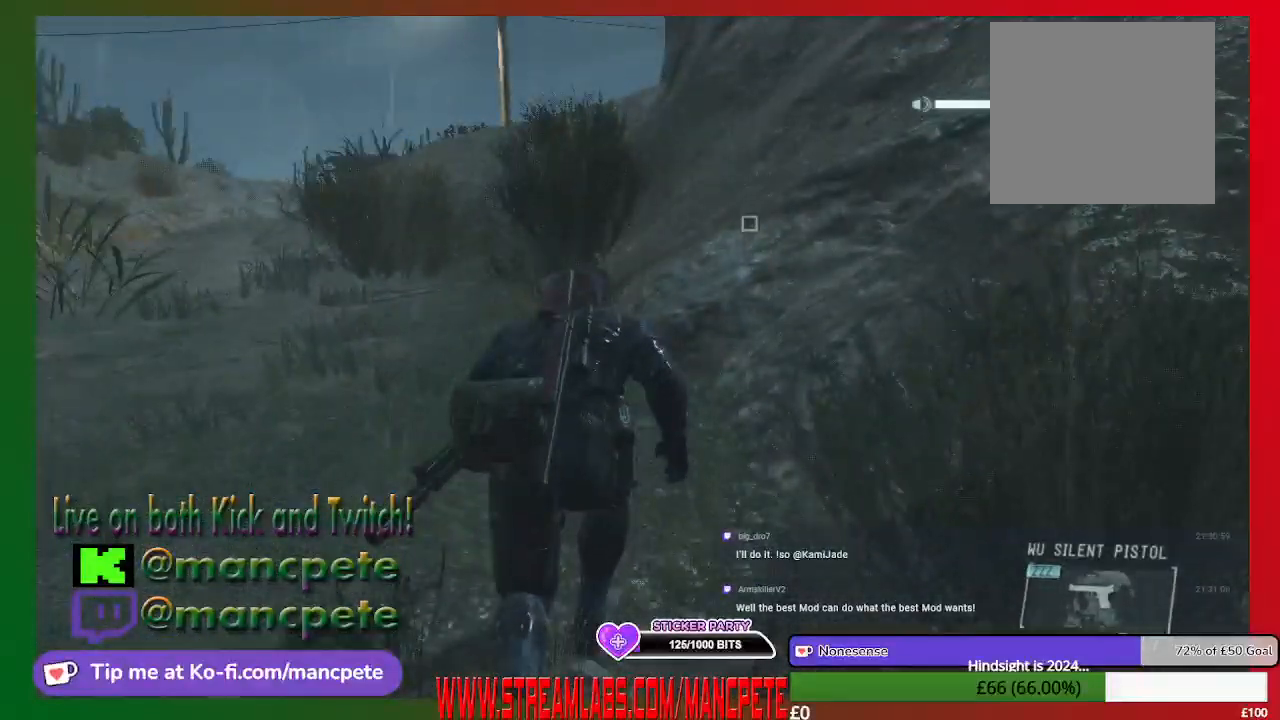
{"buttons": [], "left_stick": "up", "right_stick": "center", "events": [[133, "right_stick", "up-left"], [300, "right_stick", "center"]]}
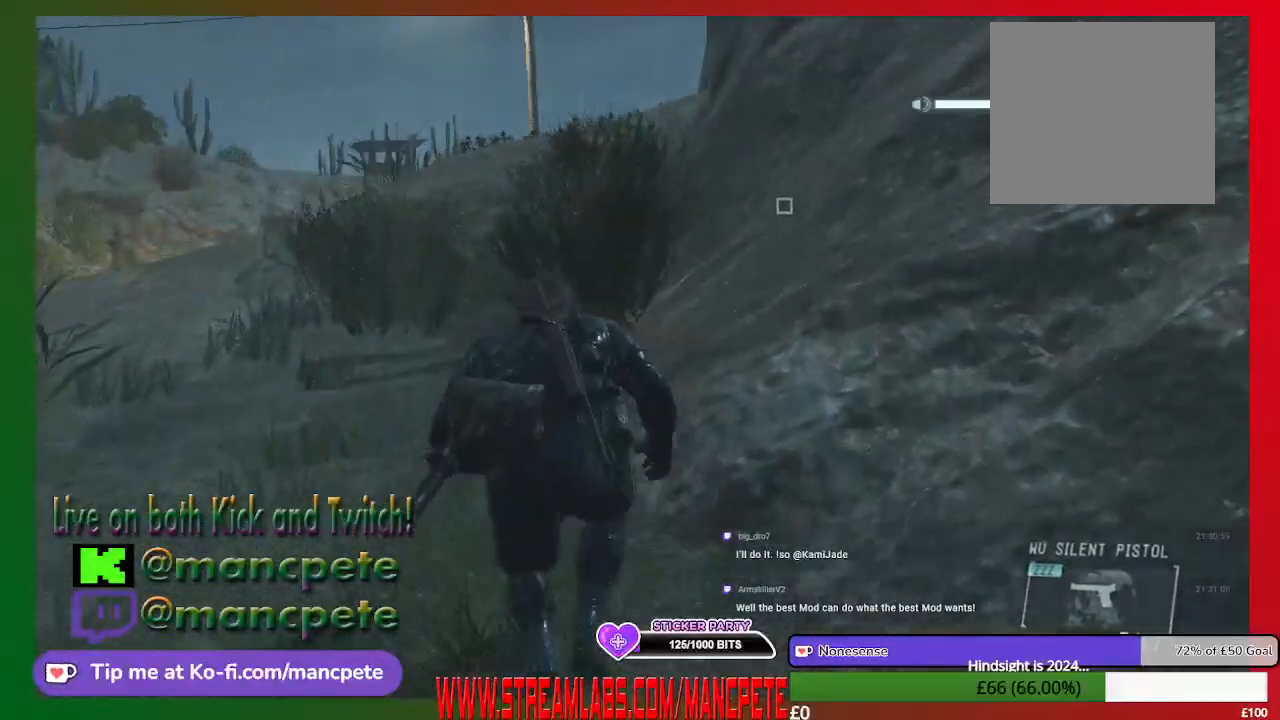
{"buttons": [], "left_stick": "up", "right_stick": "center", "events": []}
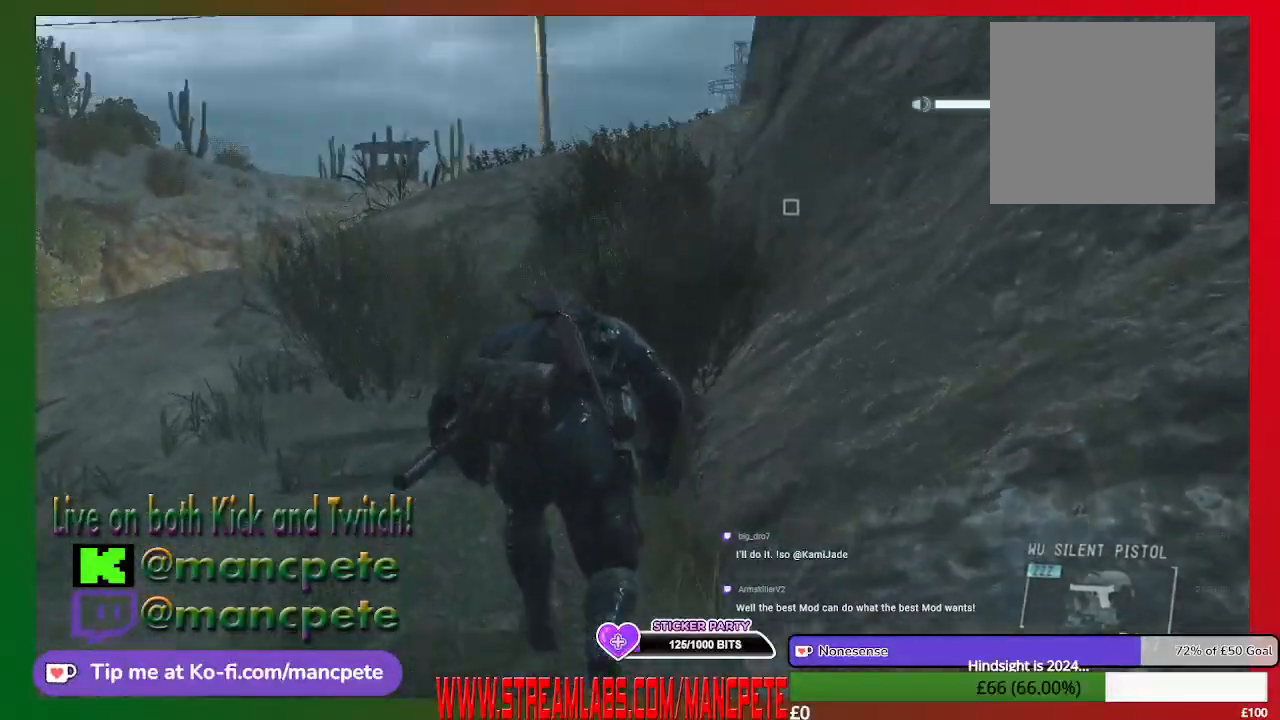
{"buttons": [], "left_stick": "up", "right_stick": "center", "events": []}
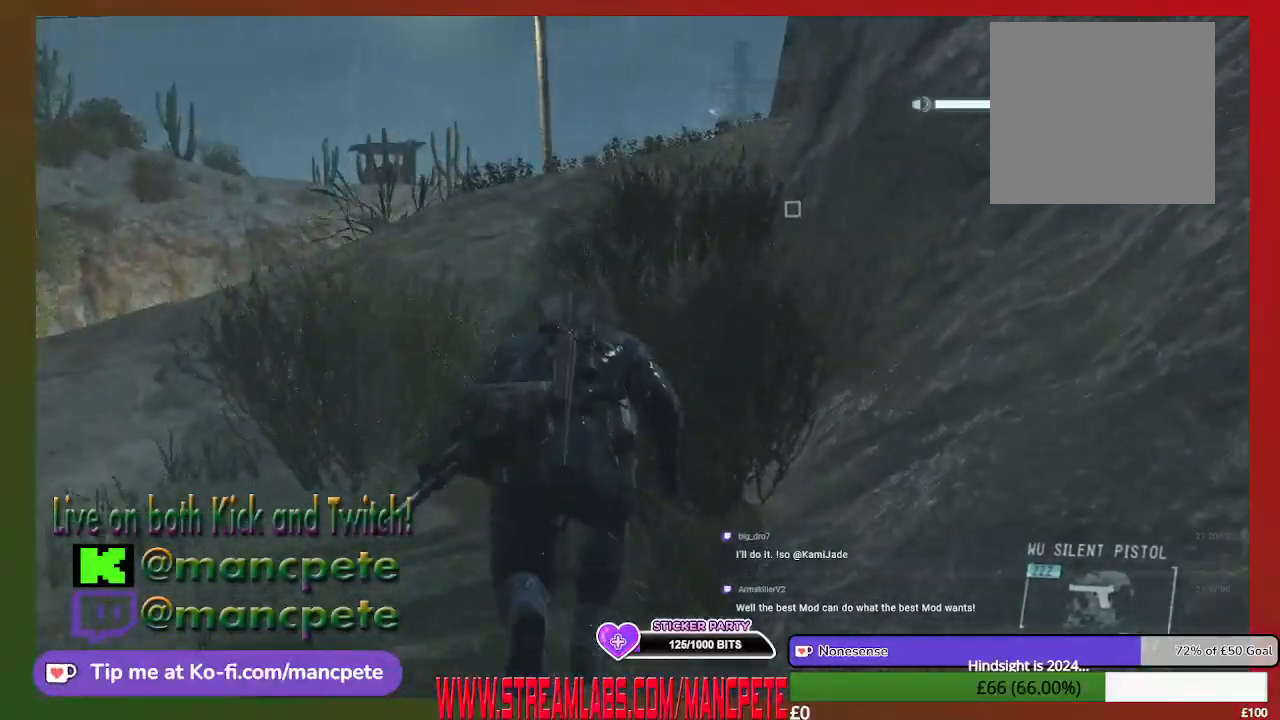
{"buttons": [], "left_stick": "up", "right_stick": "center", "events": []}
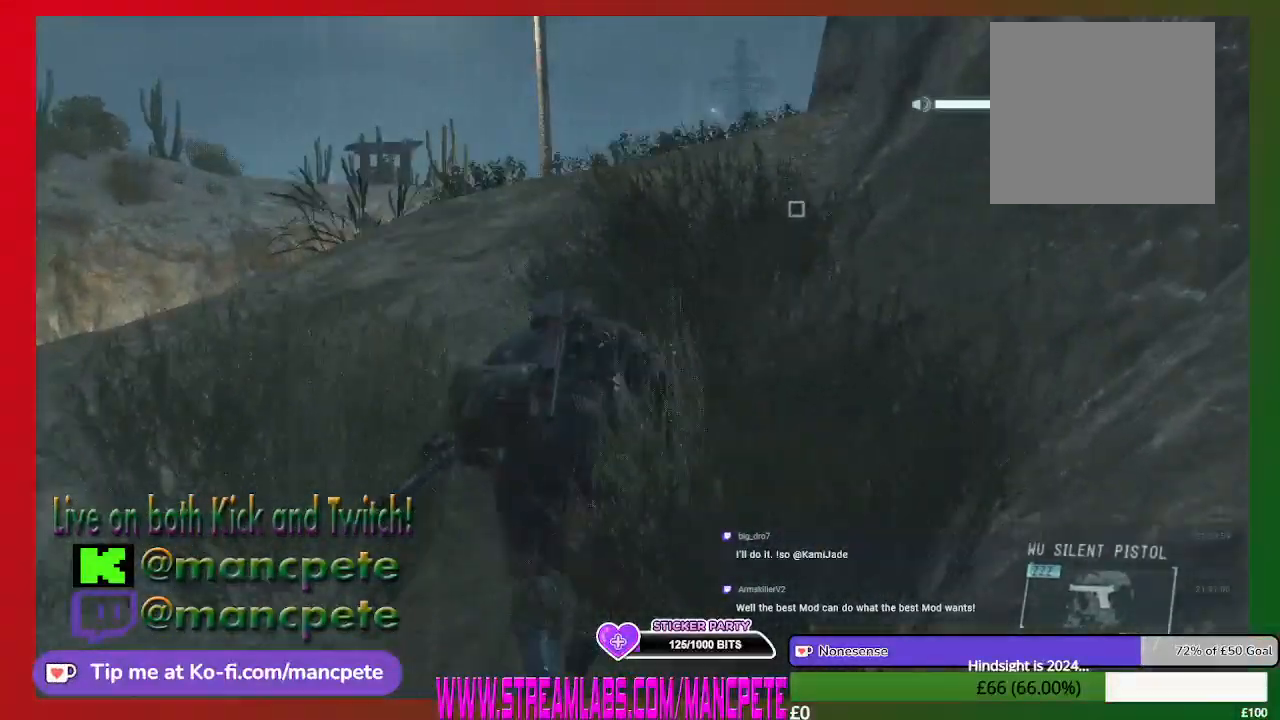
{"buttons": [], "left_stick": "up", "right_stick": "center", "events": []}
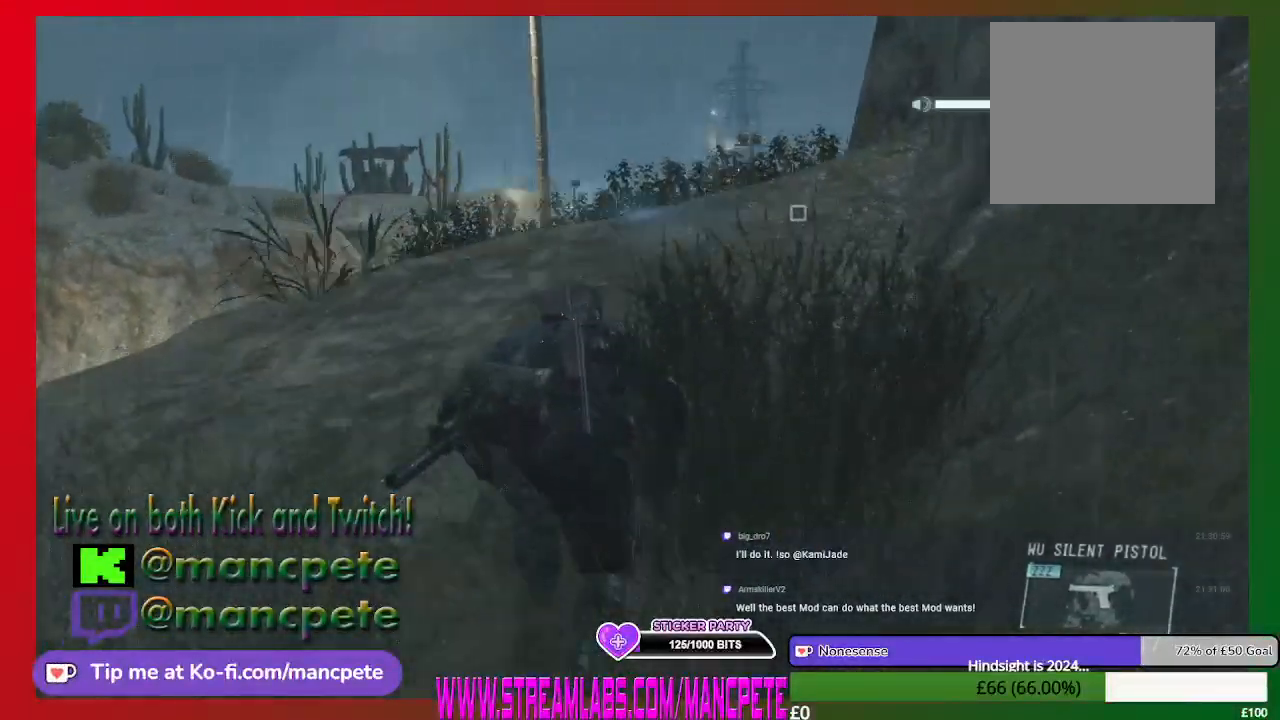
{"buttons": [], "left_stick": "up", "right_stick": "center", "events": []}
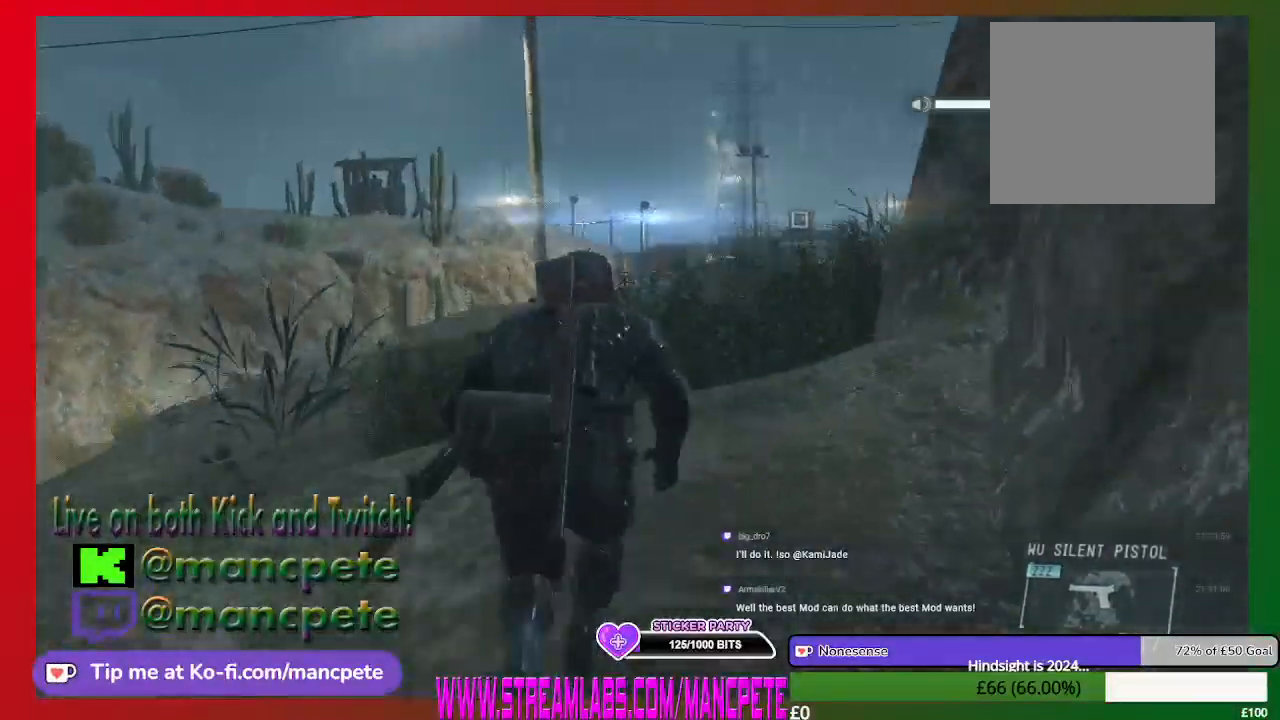
{"buttons": [], "left_stick": "up", "right_stick": "down-left", "events": [[333, "right_stick", "up-left"], [467, "right_stick", "down-left"]]}
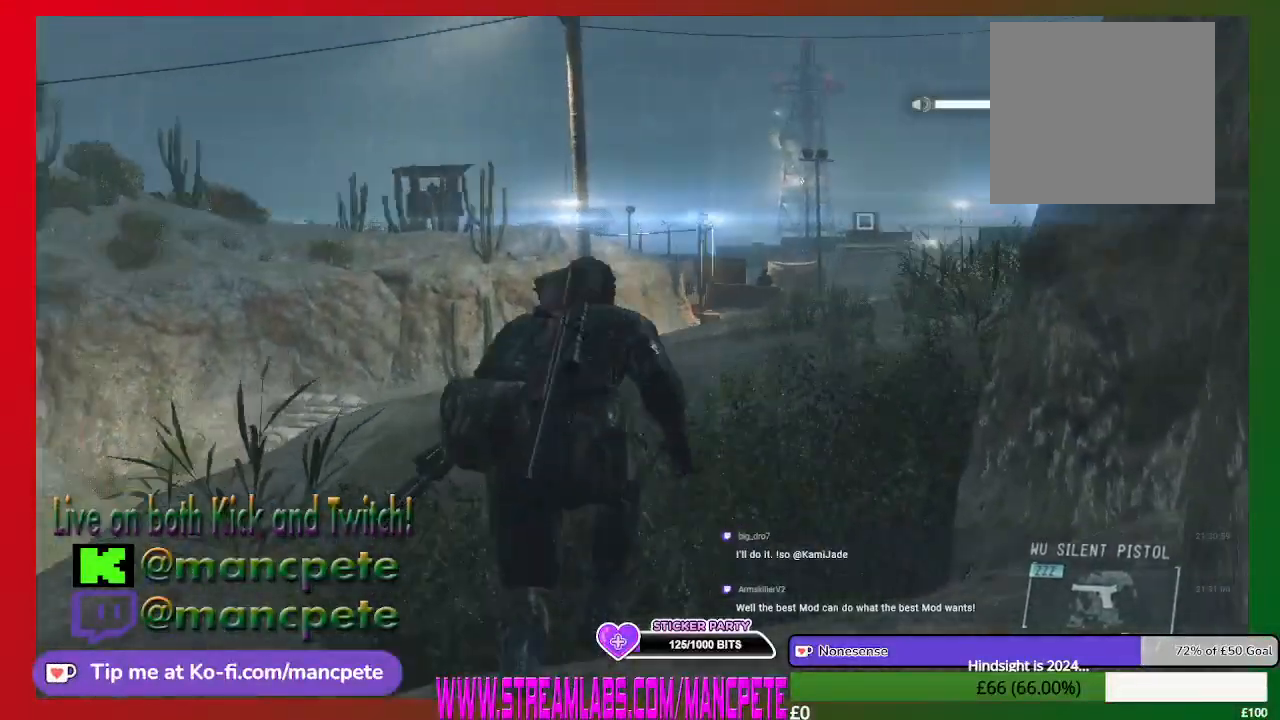
{"buttons": [], "left_stick": "center", "right_stick": "center", "events": [[33, "right_stick", "center"], [167, "left_stick", "center"]]}
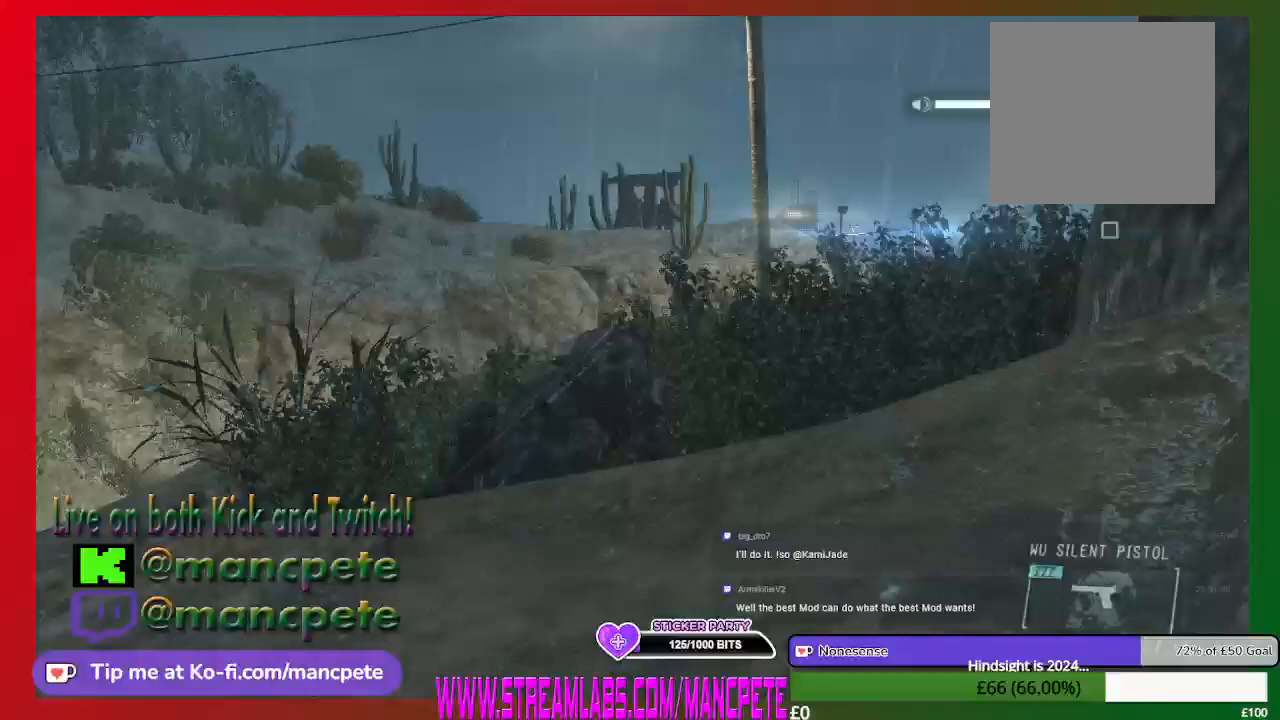
{"buttons": [], "left_stick": "center", "right_stick": "right", "events": [[433, "right_stick", "right"]]}
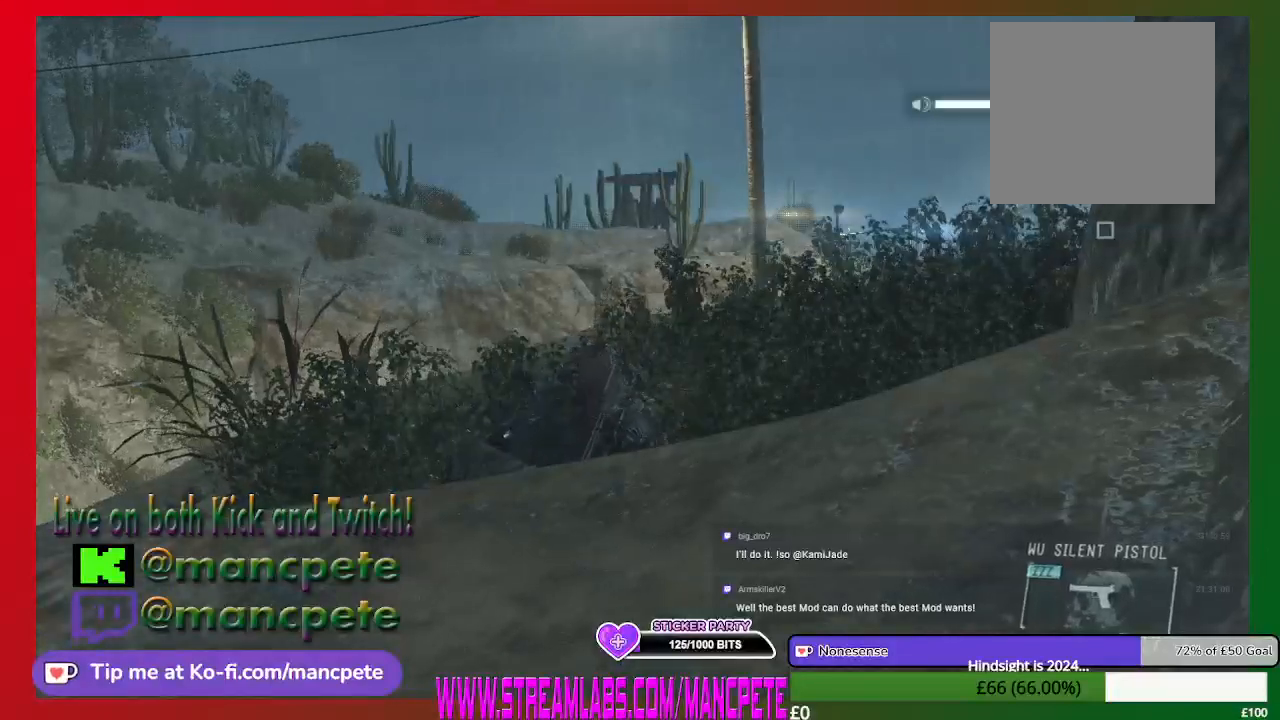
{"buttons": [], "left_stick": "up", "right_stick": "center", "events": [[100, "right_stick", "up-right"], [200, "right_stick", "center"], [433, "left_stick", "up"]]}
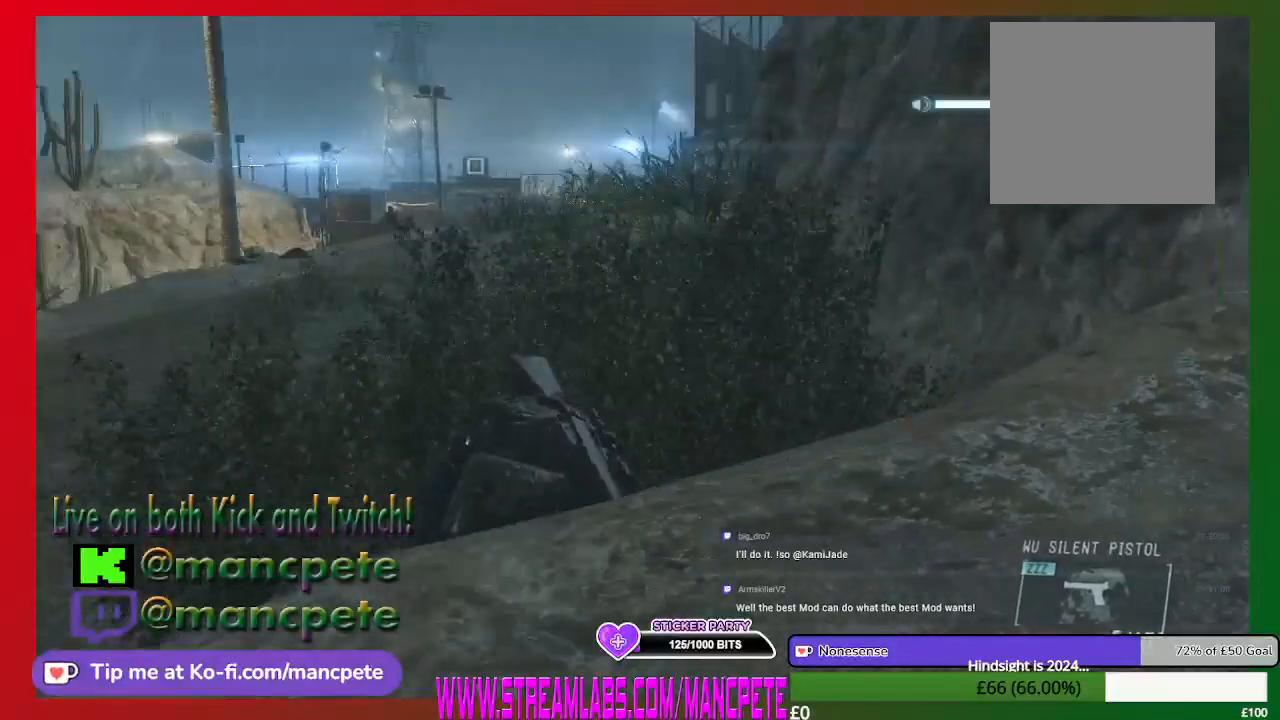
{"buttons": [], "left_stick": "up", "right_stick": "up-left", "events": [[467, "right_stick", "up-left"]]}
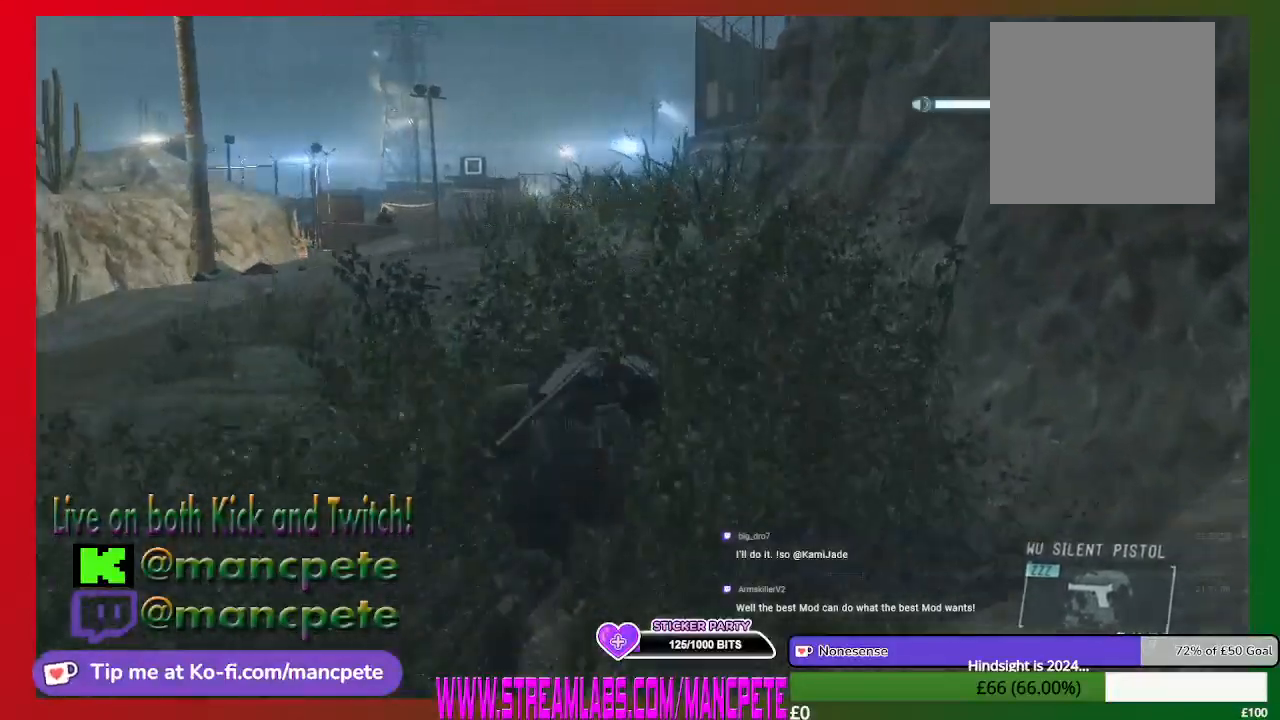
{"buttons": [], "left_stick": "up", "right_stick": "center", "events": [[133, "right_stick", "center"]]}